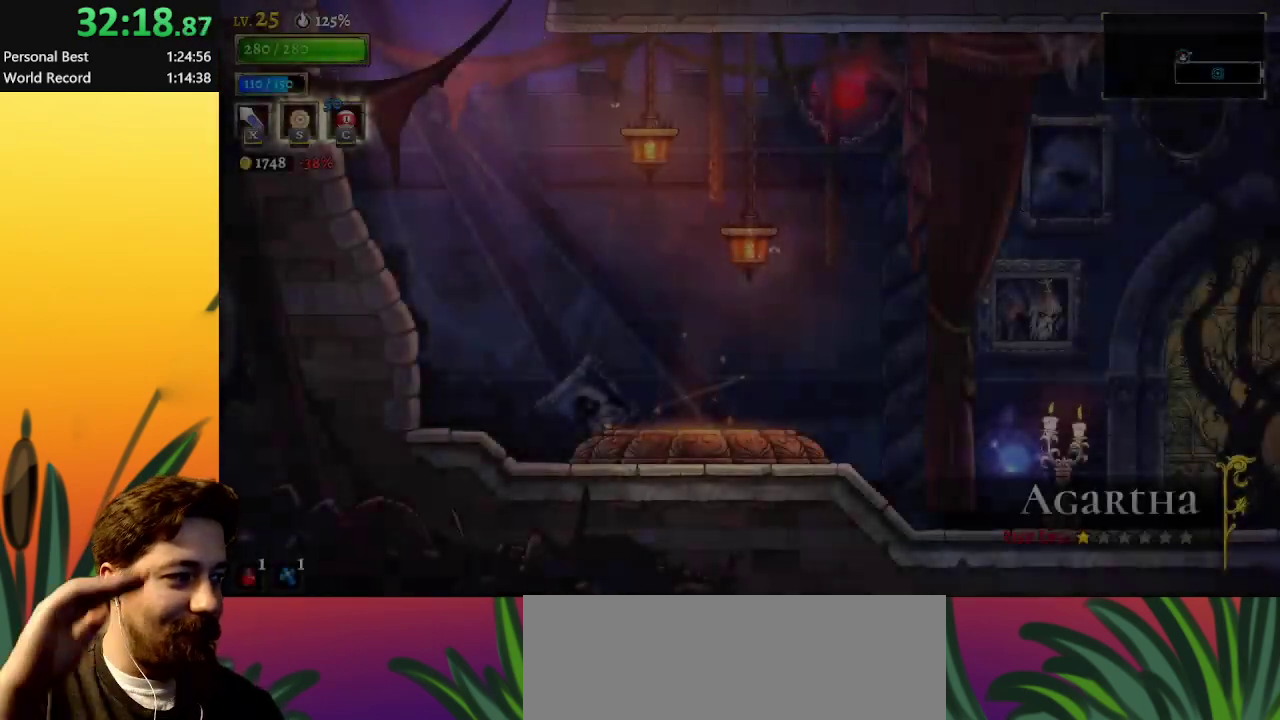
Gameplay with keyboard; each line is a JSON object with the keys held at the frame after it. "events" lists presses ("down") and releases ("up") of "a", "c", "d", "down", "left", "right", "s", "up", "x" and "z" between this image and that frame as [ms after this image, input, new state], when the widget could be followed in between. No other keys are recorded. Mouse input is not recorded.
{"keys": ["right"], "events": [[217, "right", "down"]]}
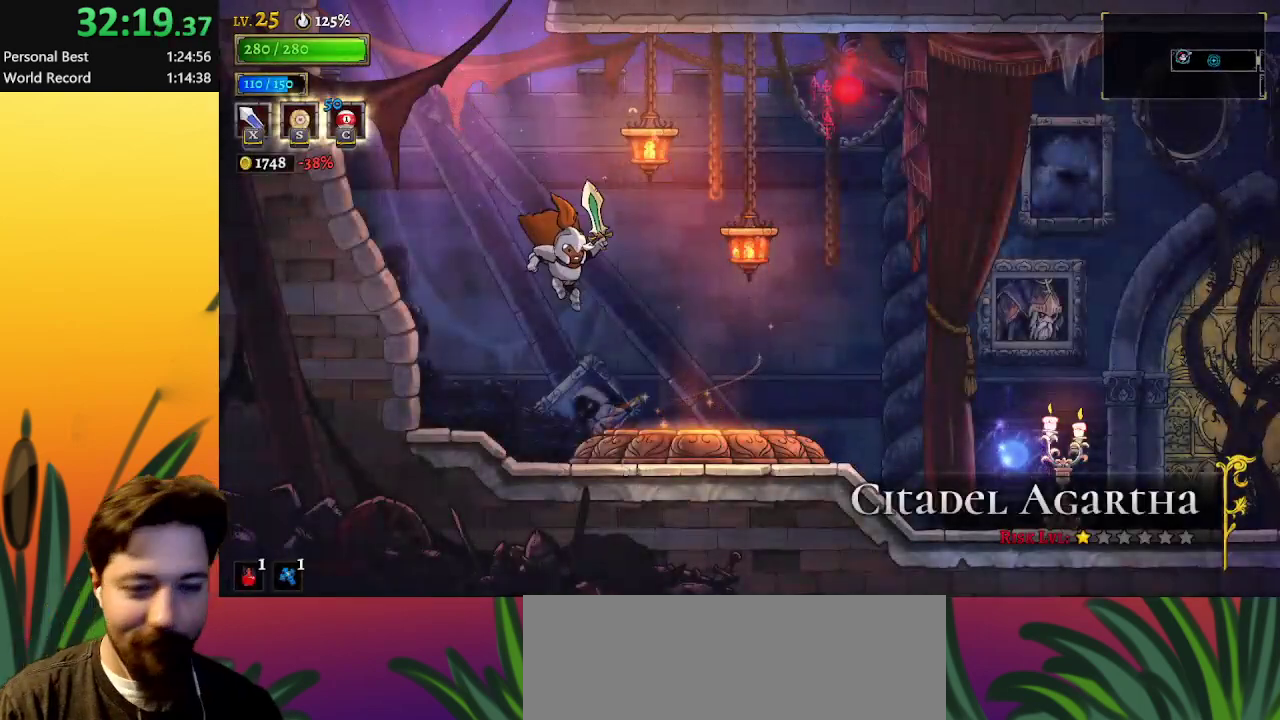
{"keys": [], "events": [[283, "up", "down"], [383, "right", "up"], [383, "up", "up"]]}
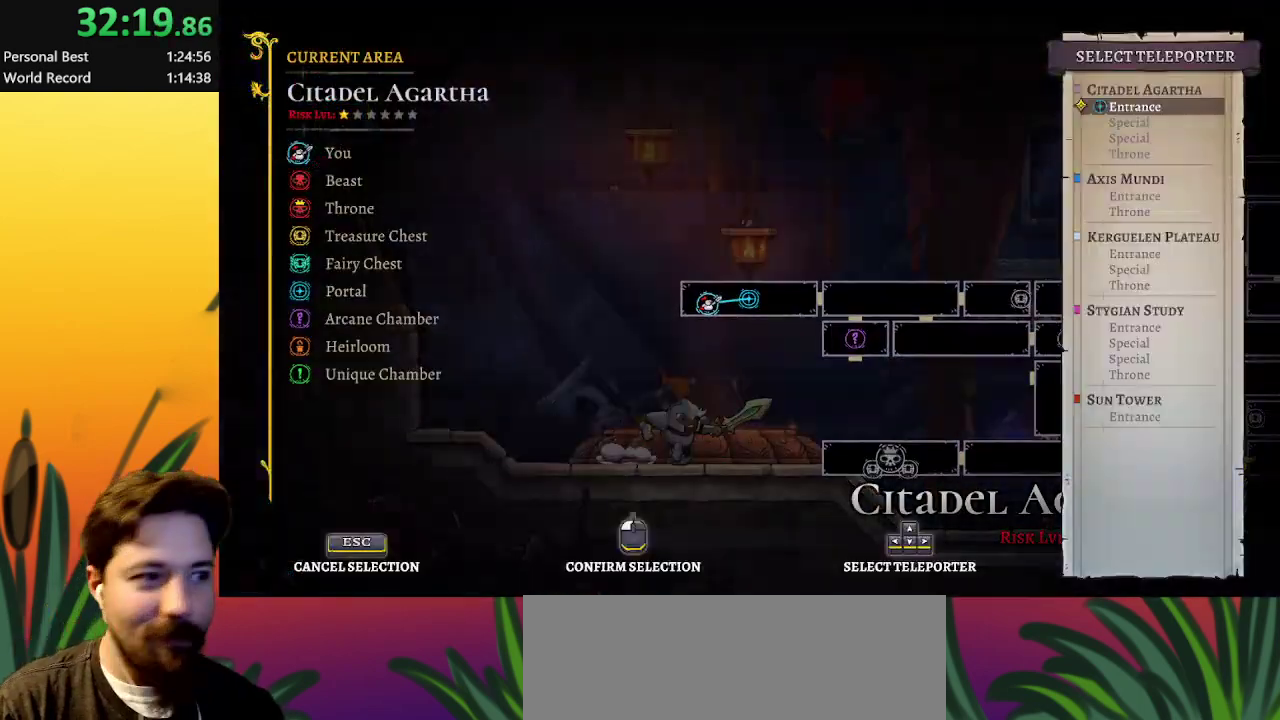
{"keys": [], "events": [[117, "up", "down"], [250, "up", "up"], [350, "up", "down"], [500, "up", "up"]]}
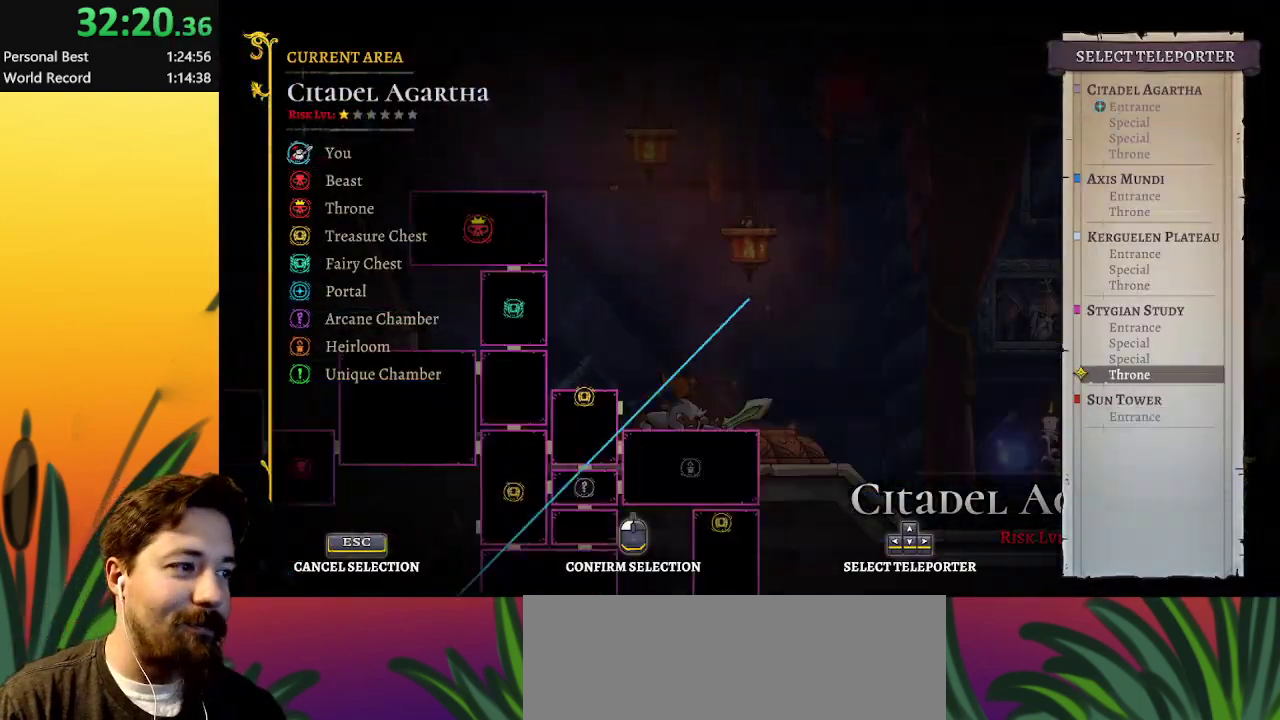
{"keys": [], "events": [[317, "up", "down"], [450, "up", "up"]]}
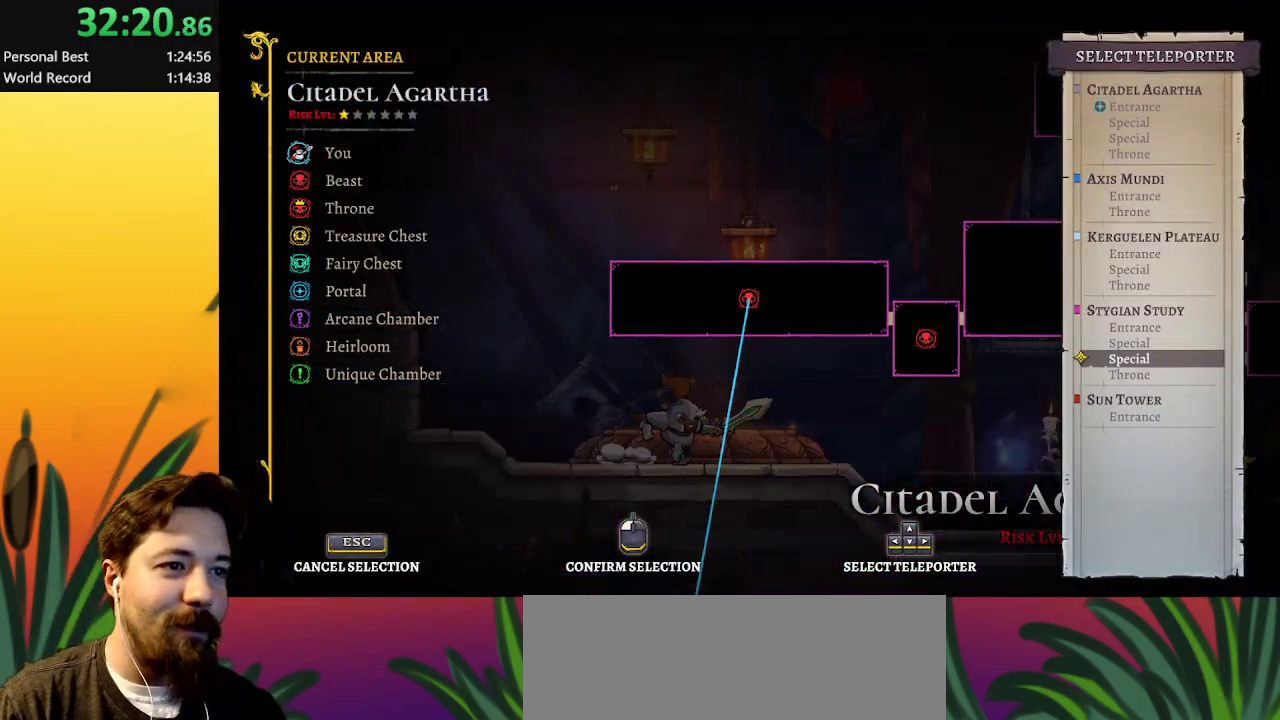
{"keys": ["up"], "events": [[467, "up", "down"]]}
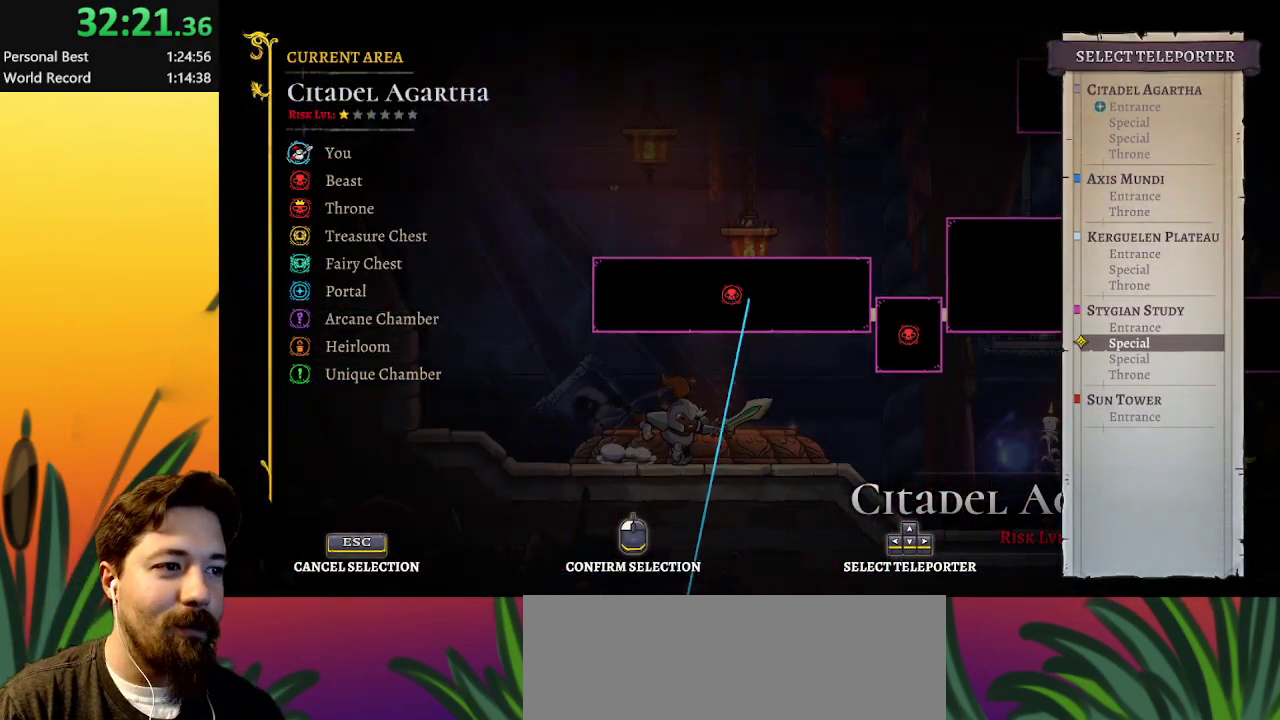
{"keys": [], "events": [[67, "up", "up"]]}